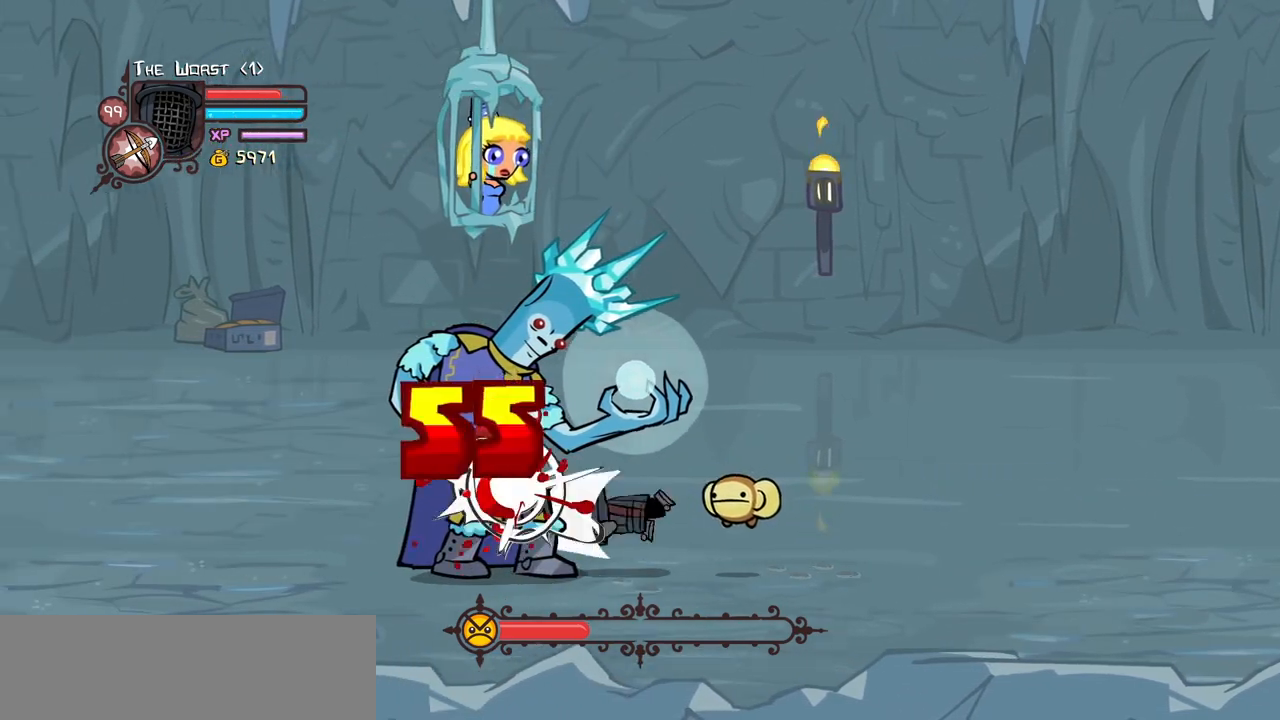
Gameplay with keyboard; each line is a JSON object with the keys held at the frame after it. "events" lists presses ("down") and releases ("up") of "block", "down", "heavy", "item", "iteml", "itemr", "jump", "left", "light", "magic", "right" and "up" between this image and that frame as [ms after this image, input, new state], when the widget could be followed in between. No other keys are recorded. Mouse input is not recorded. Key names are as the overlay labels them; some are game actions (e.g. jump) rather than physical keys.
{"keys": ["light"], "events": [[367, "heavy", "up"], [367, "light", "down"]]}
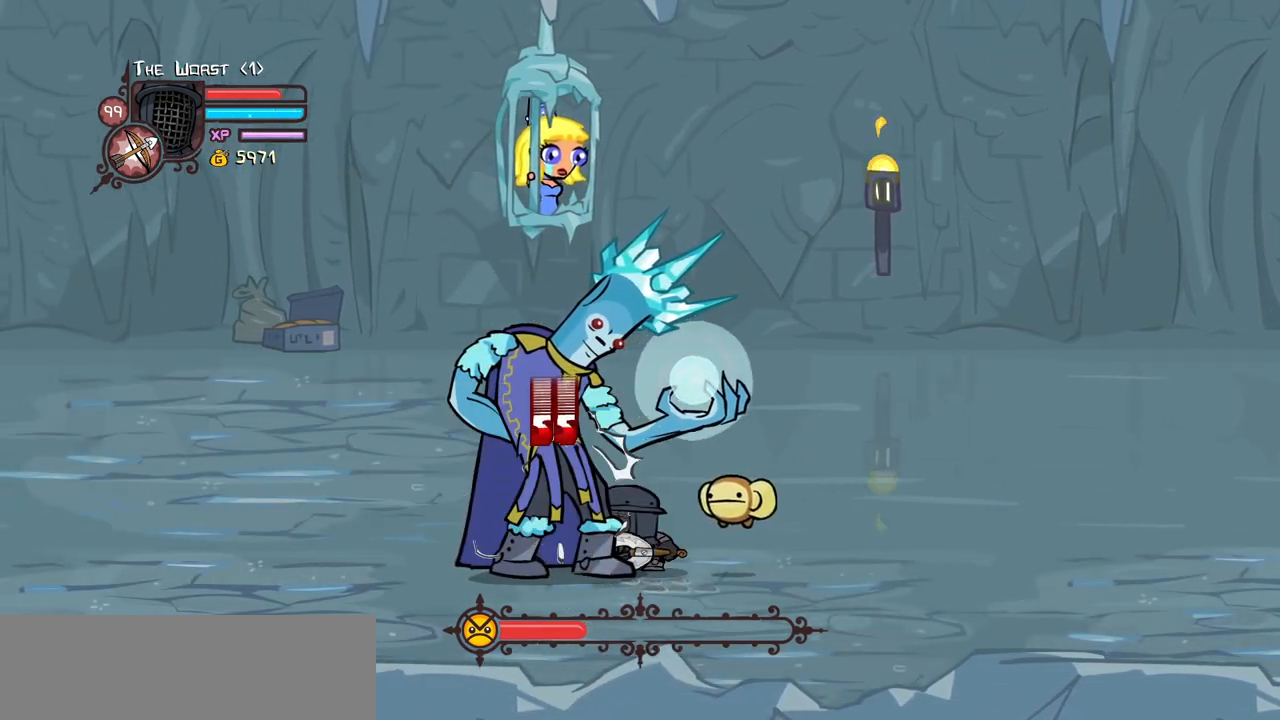
{"keys": ["light"], "events": [[100, "light", "up"], [150, "light", "down"], [434, "light", "up"], [484, "light", "down"]]}
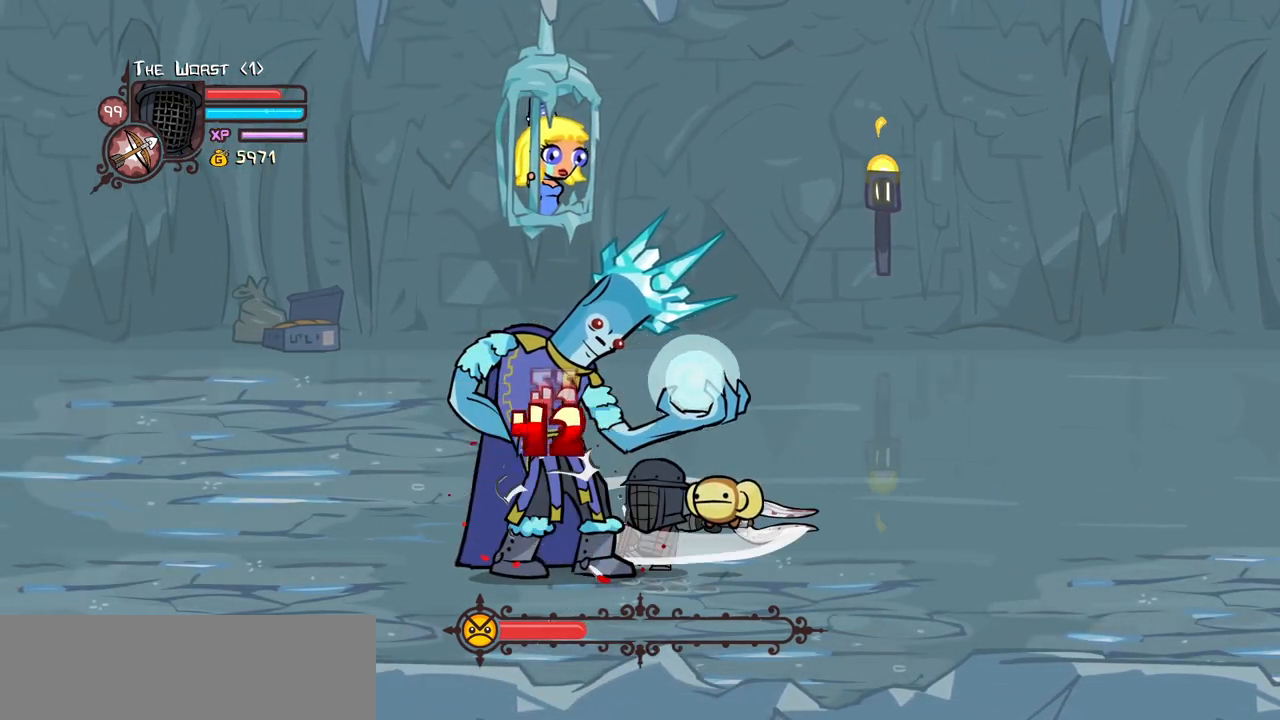
{"keys": ["heavy"], "events": [[217, "heavy", "down"], [317, "light", "up"]]}
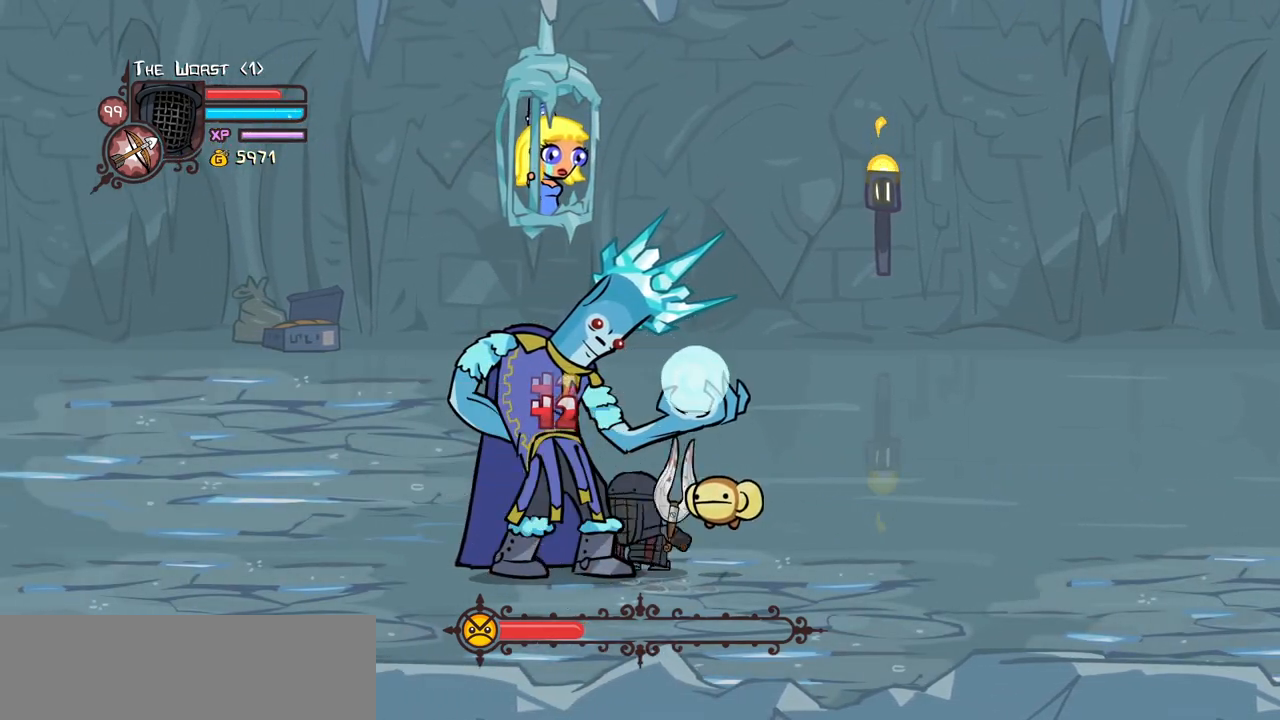
{"keys": ["heavy", "left", "right"], "events": [[184, "heavy", "up"], [234, "heavy", "down"], [334, "left", "down"], [367, "right", "down"], [417, "heavy", "up"], [417, "left", "up"], [467, "heavy", "down"], [467, "left", "down"]]}
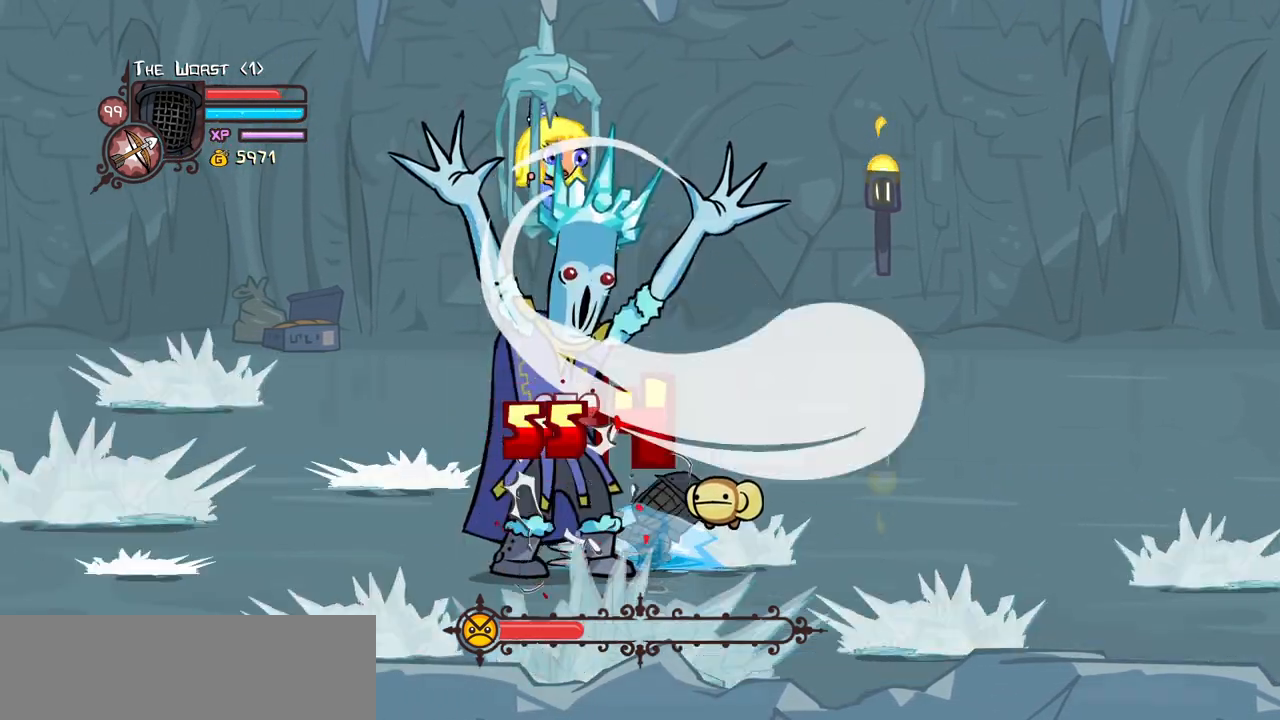
{"keys": ["left", "right"], "events": [[34, "left", "up"], [100, "left", "down"], [150, "left", "up"], [250, "heavy", "up"], [250, "left", "down"], [300, "left", "up"], [334, "left", "down"], [434, "left", "up"], [484, "left", "down"]]}
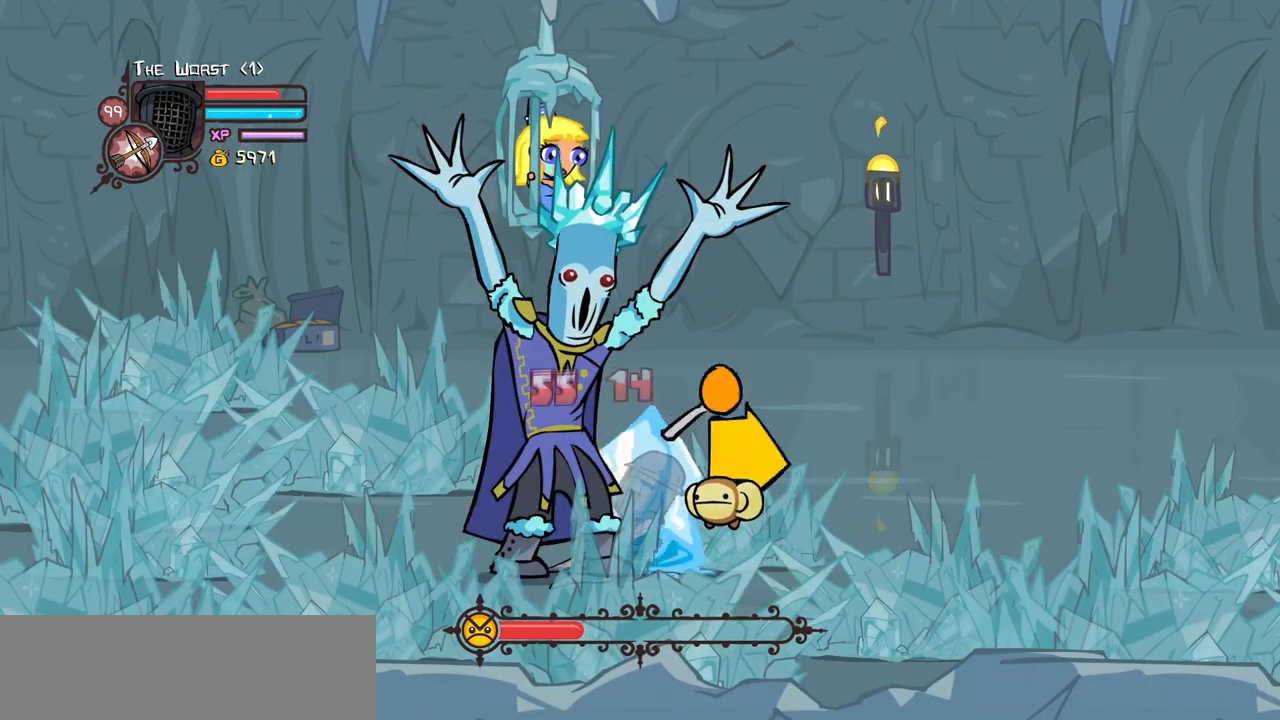
{"keys": ["left"], "events": [[34, "left", "up"], [84, "left", "down"], [167, "left", "up"], [217, "left", "down"], [267, "left", "up"], [317, "left", "down"], [400, "light", "down"], [400, "right", "up"], [500, "light", "up"]]}
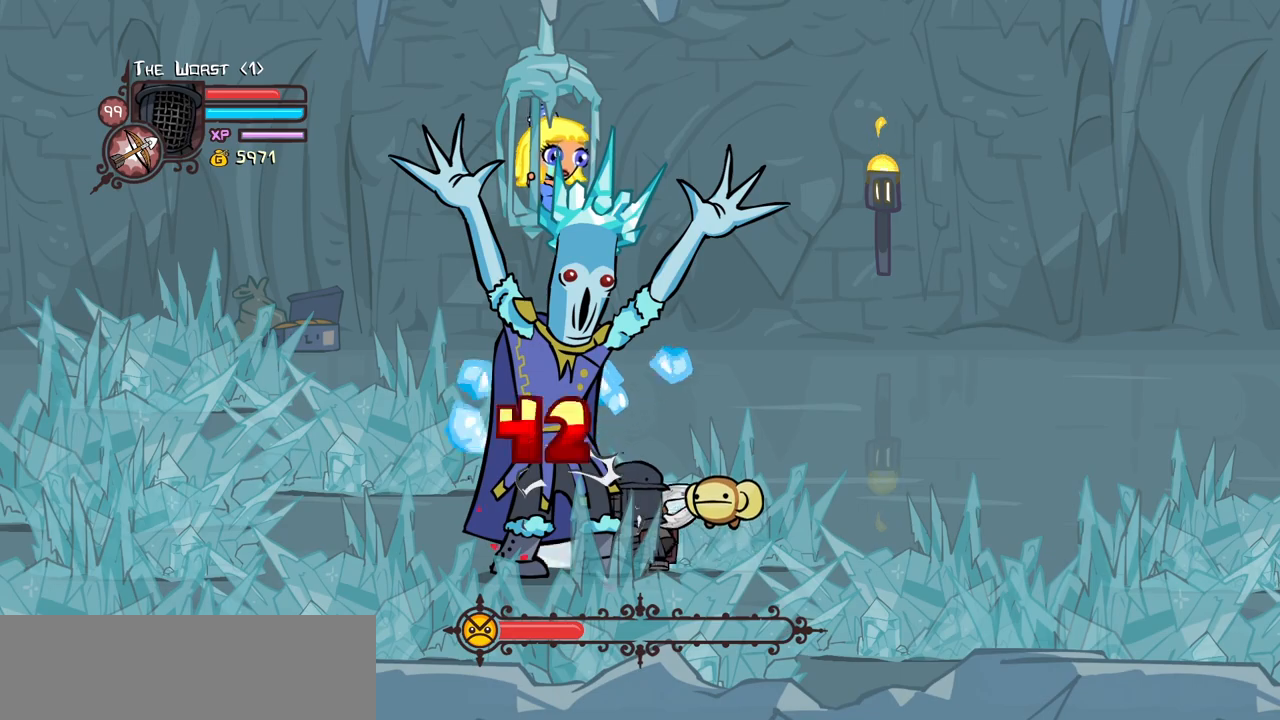
{"keys": ["left", "light"], "events": [[50, "light", "down"], [284, "light", "up"], [334, "light", "down"]]}
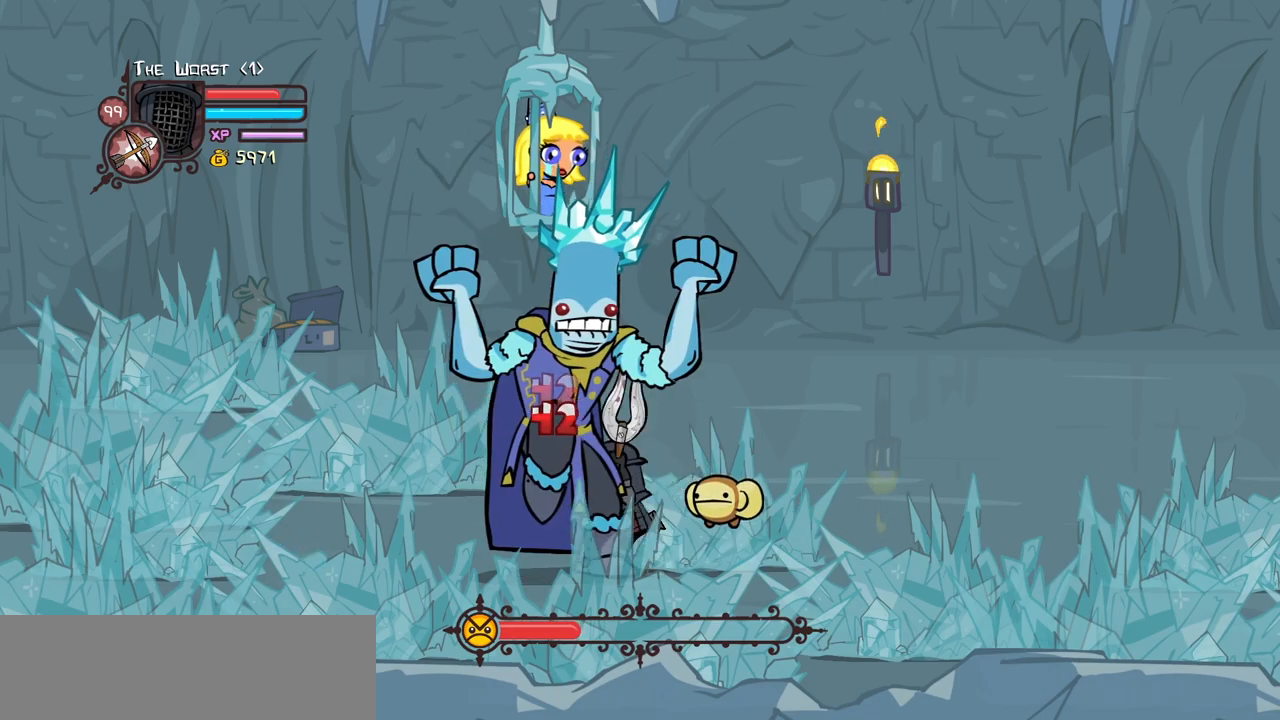
{"keys": ["left"], "events": [[67, "heavy", "down"], [100, "light", "up"], [484, "heavy", "up"]]}
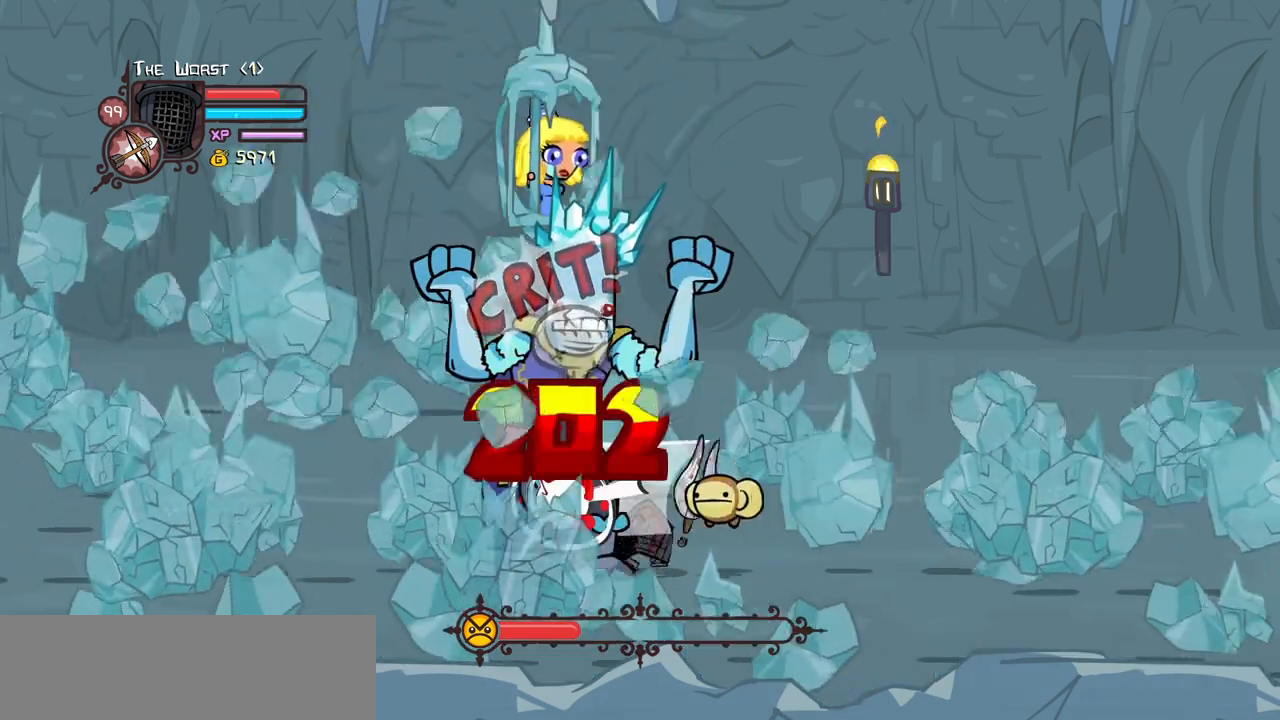
{"keys": ["heavy", "left"], "events": [[34, "heavy", "down"]]}
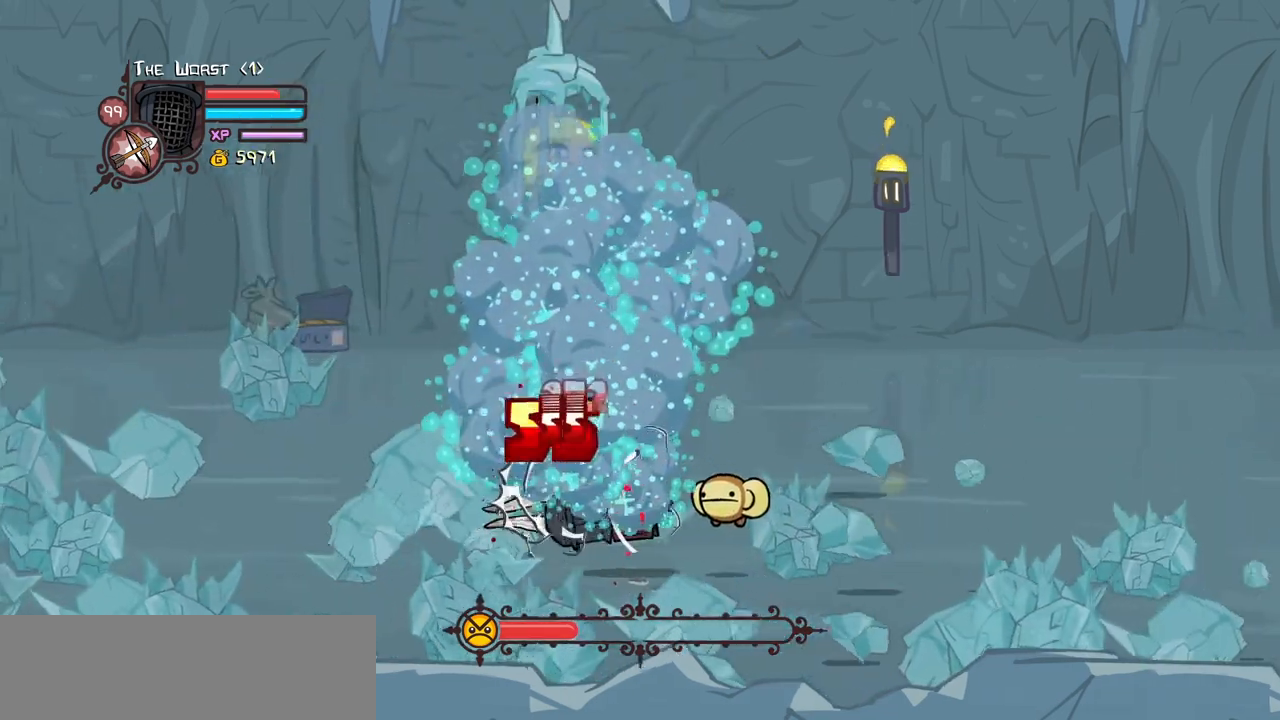
{"keys": ["down", "right"], "events": [[134, "heavy", "up"], [134, "right", "down"], [184, "left", "up"], [234, "down", "down"]]}
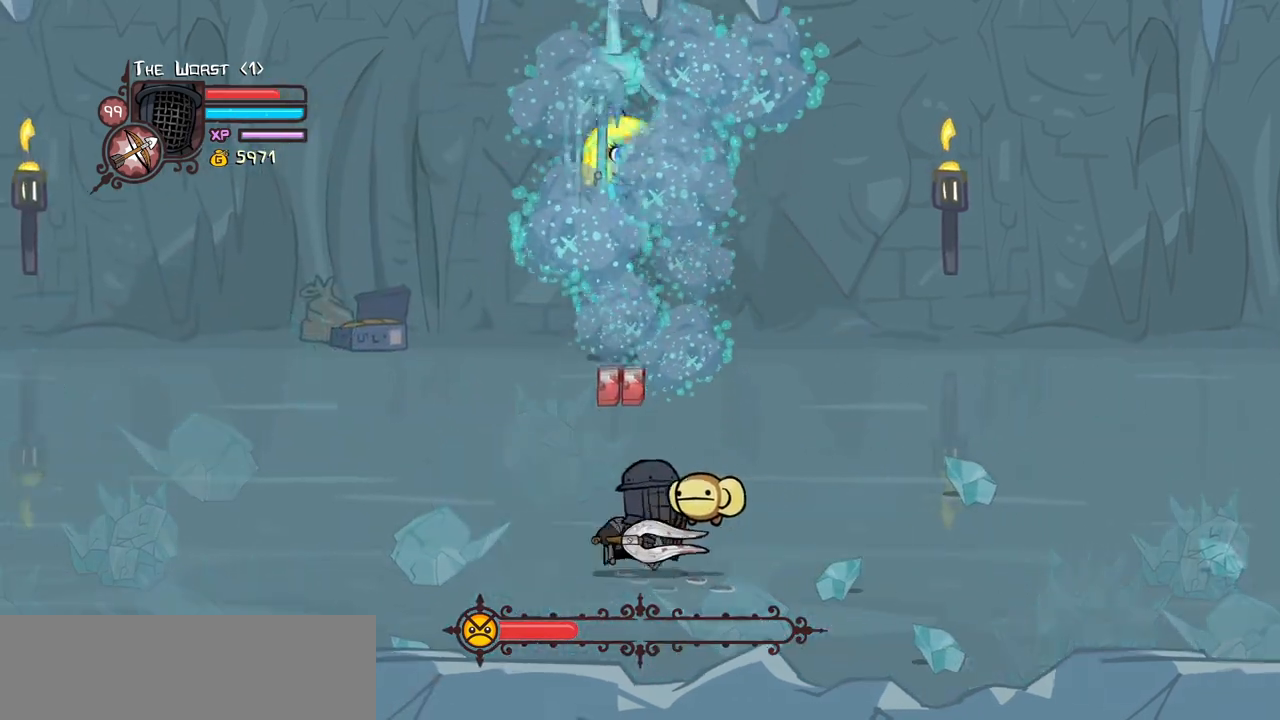
{"keys": ["right"], "events": [[17, "down", "up"]]}
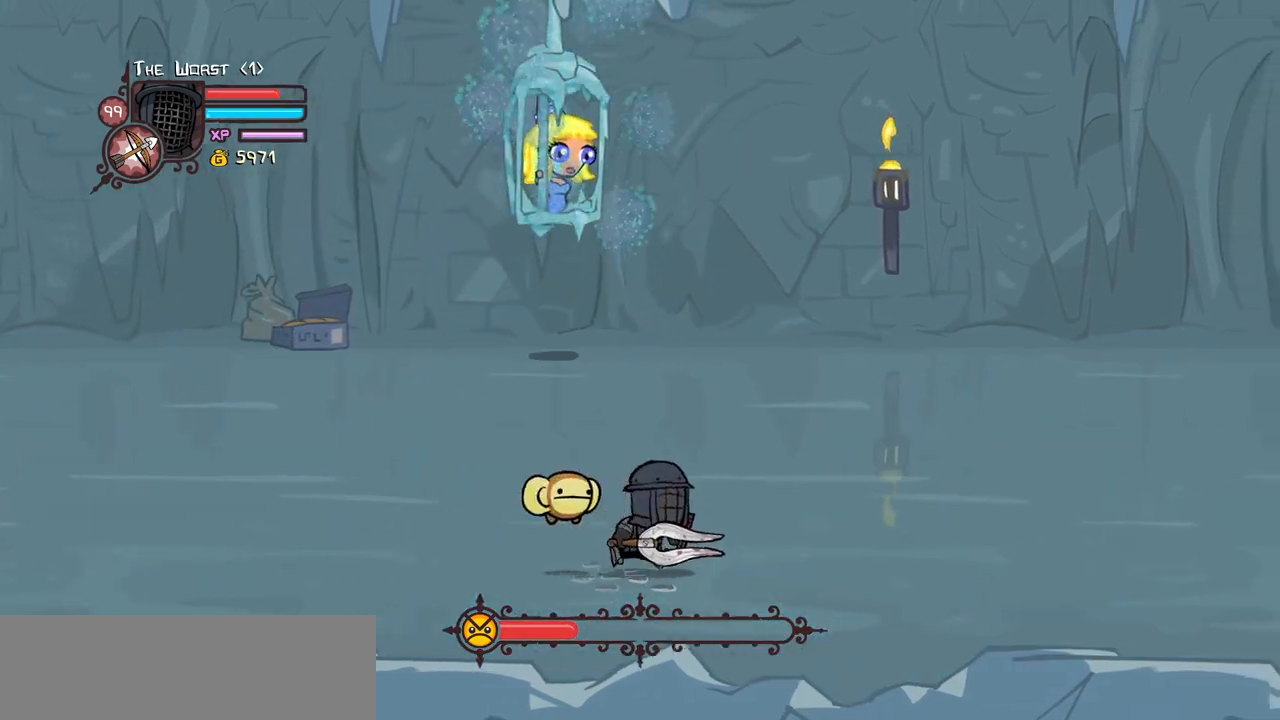
{"keys": ["right"]}
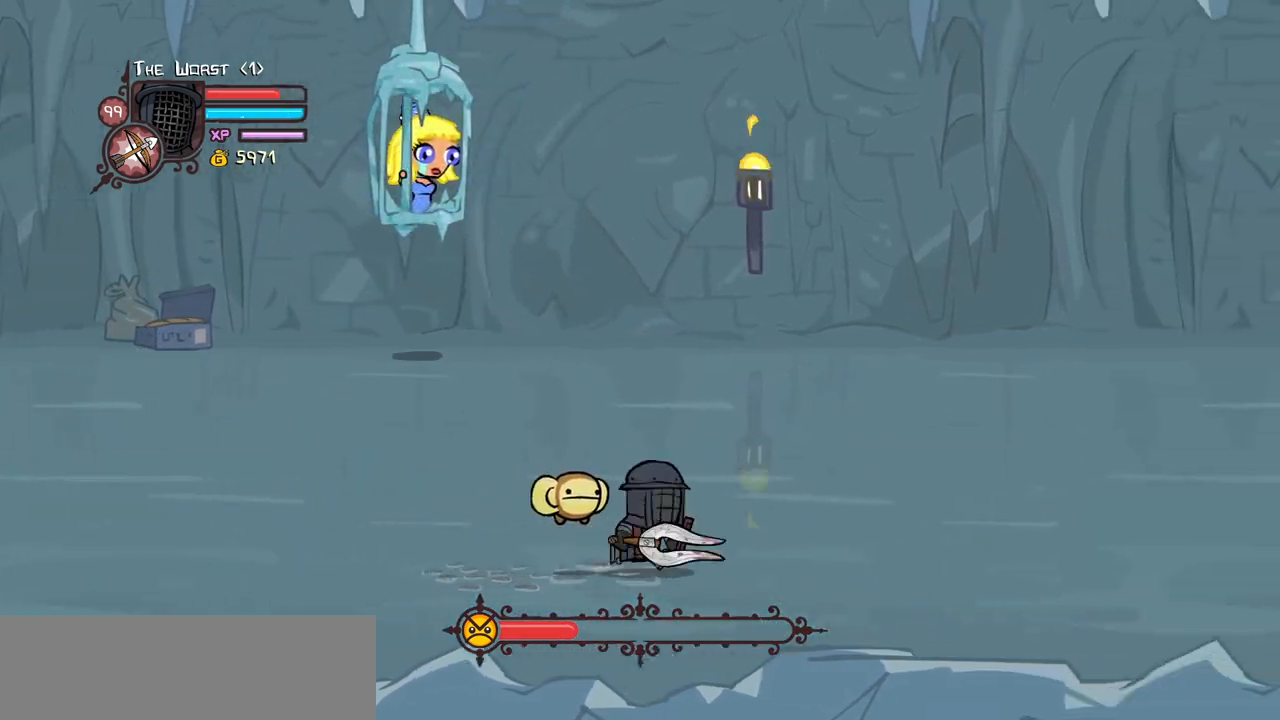
{"keys": ["down", "right"], "events": [[467, "down", "down"]]}
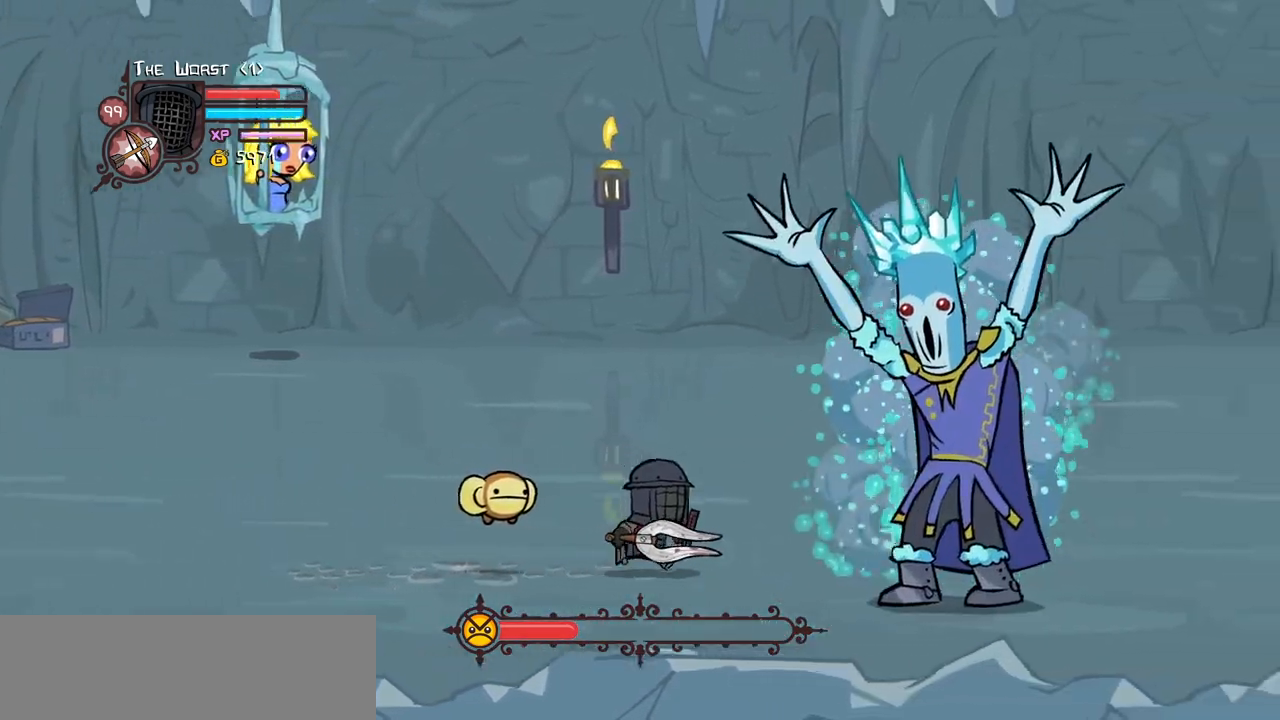
{"keys": ["heavy", "light", "right"], "events": [[250, "down", "up"], [334, "light", "down"], [484, "heavy", "down"]]}
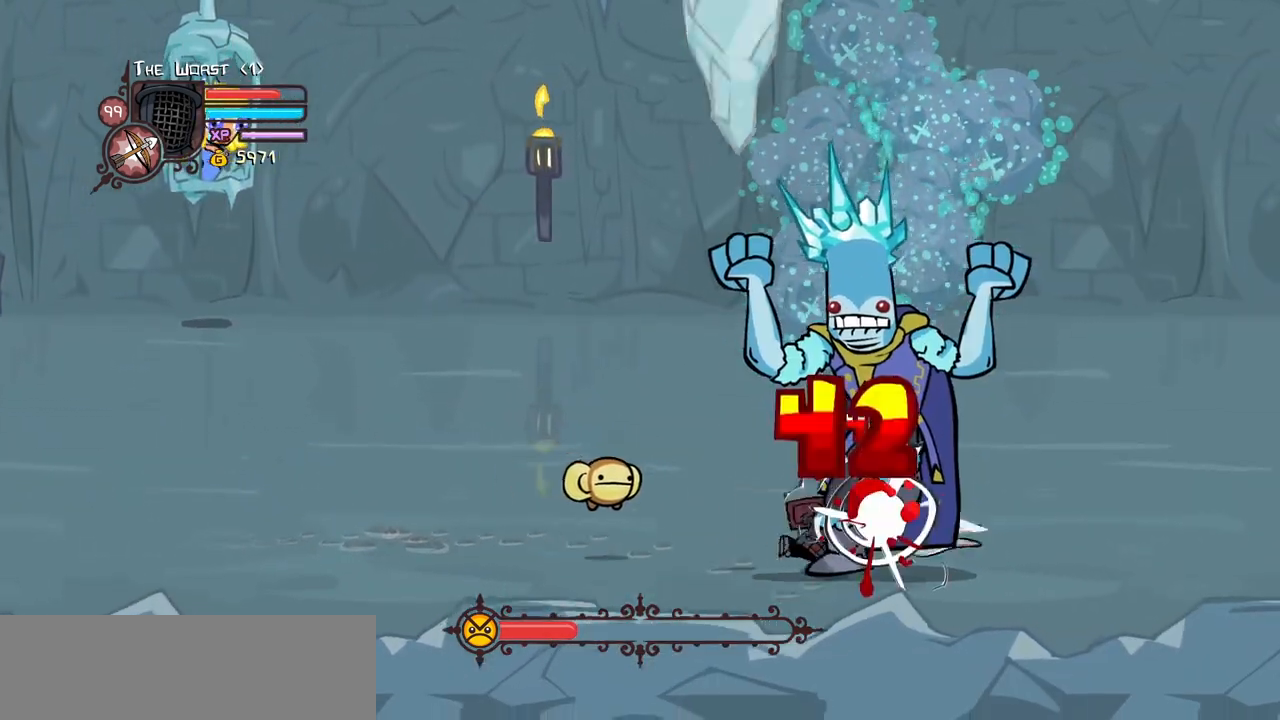
{"keys": ["heavy", "right", "up"], "events": [[84, "light", "up"], [217, "heavy", "up"], [267, "heavy", "down"], [500, "up", "down"]]}
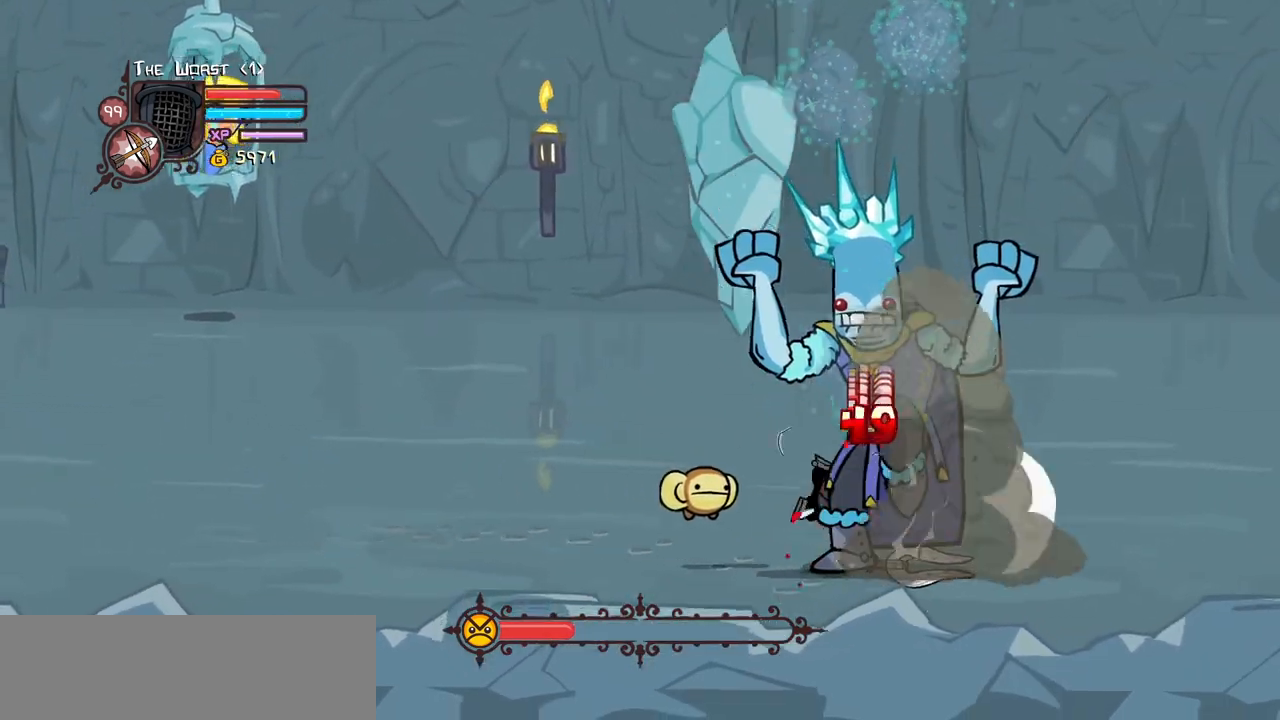
{"keys": ["left", "up"], "events": [[100, "left", "down"], [100, "right", "up"], [134, "heavy", "up"]]}
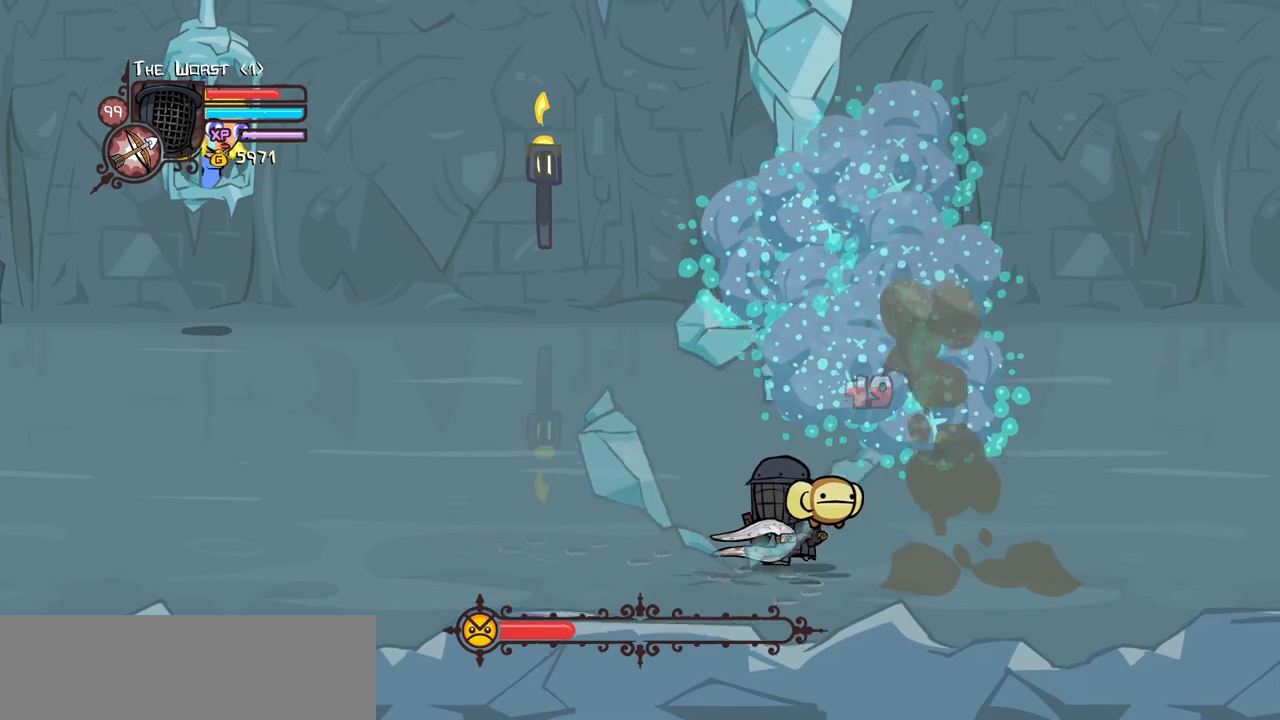
{"keys": ["down", "right"], "events": [[150, "up", "up"], [200, "down", "down"], [384, "left", "up"], [384, "right", "down"]]}
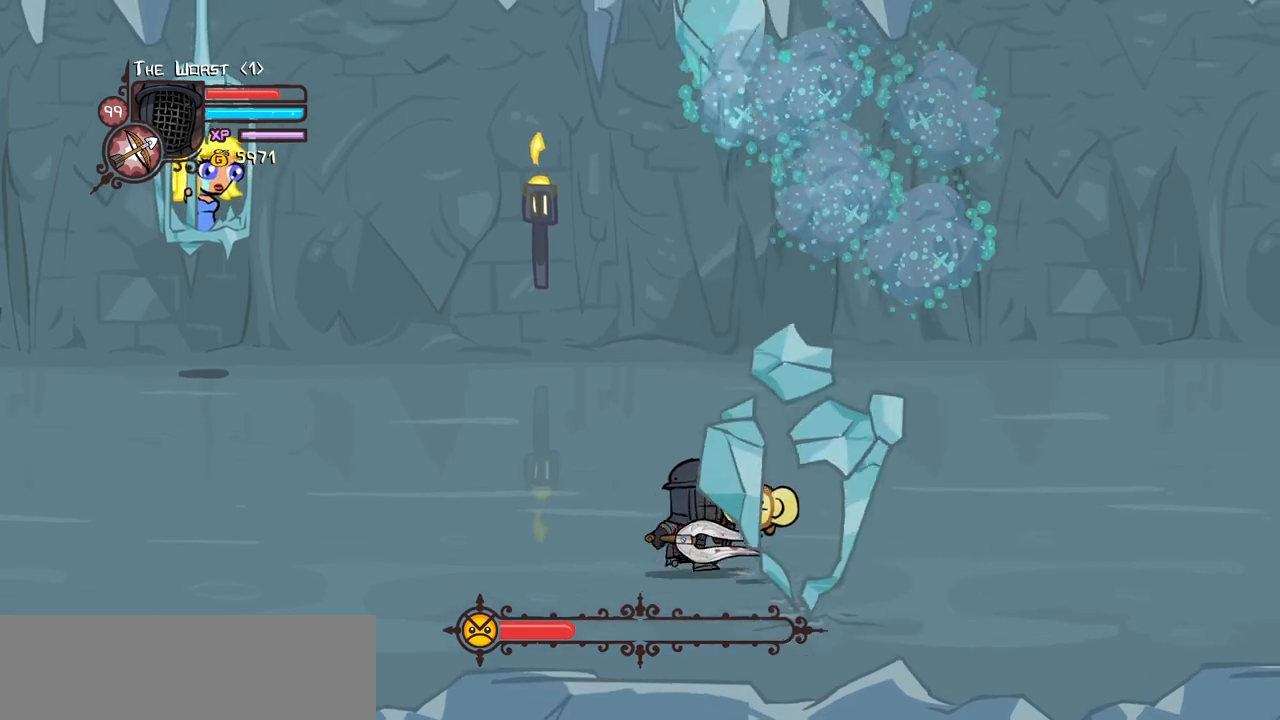
{"keys": ["right"], "events": [[350, "down", "up"]]}
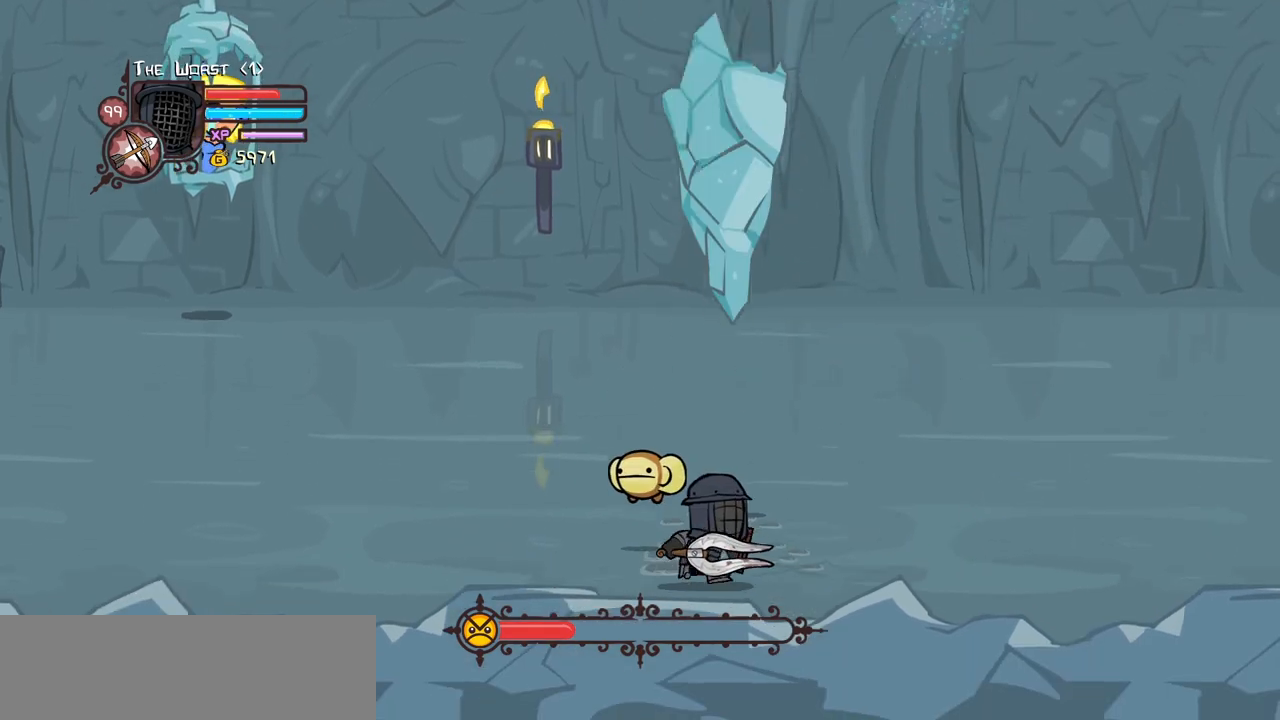
{"keys": [], "events": [[134, "right", "up"]]}
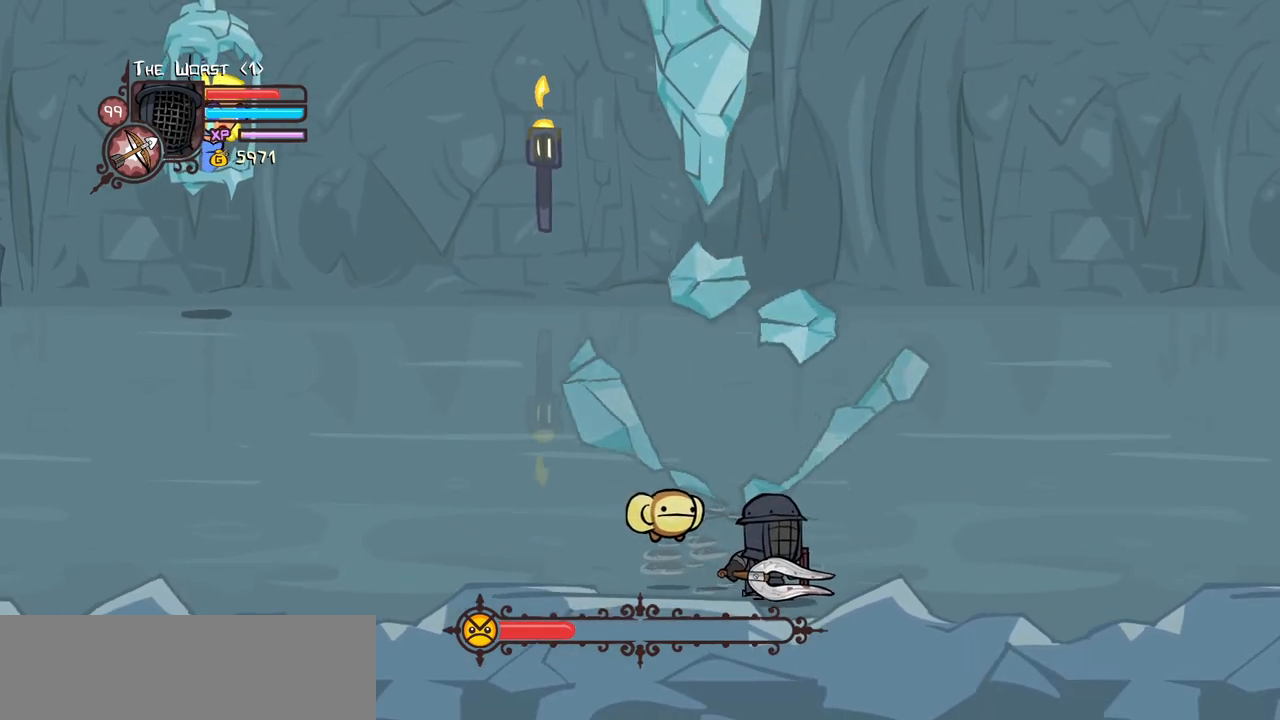
{"keys": ["right"], "events": [[200, "right", "down"]]}
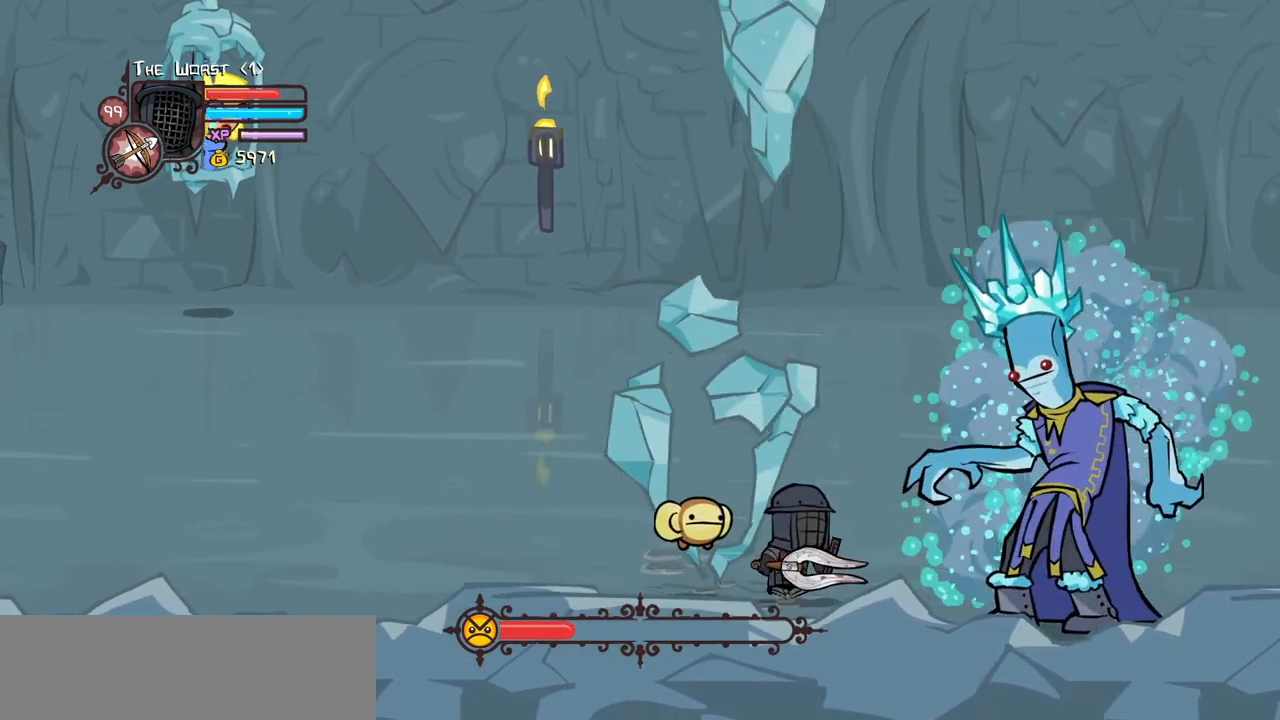
{"keys": ["down", "right"], "events": [[117, "right", "up"], [217, "right", "down"], [317, "down", "down"]]}
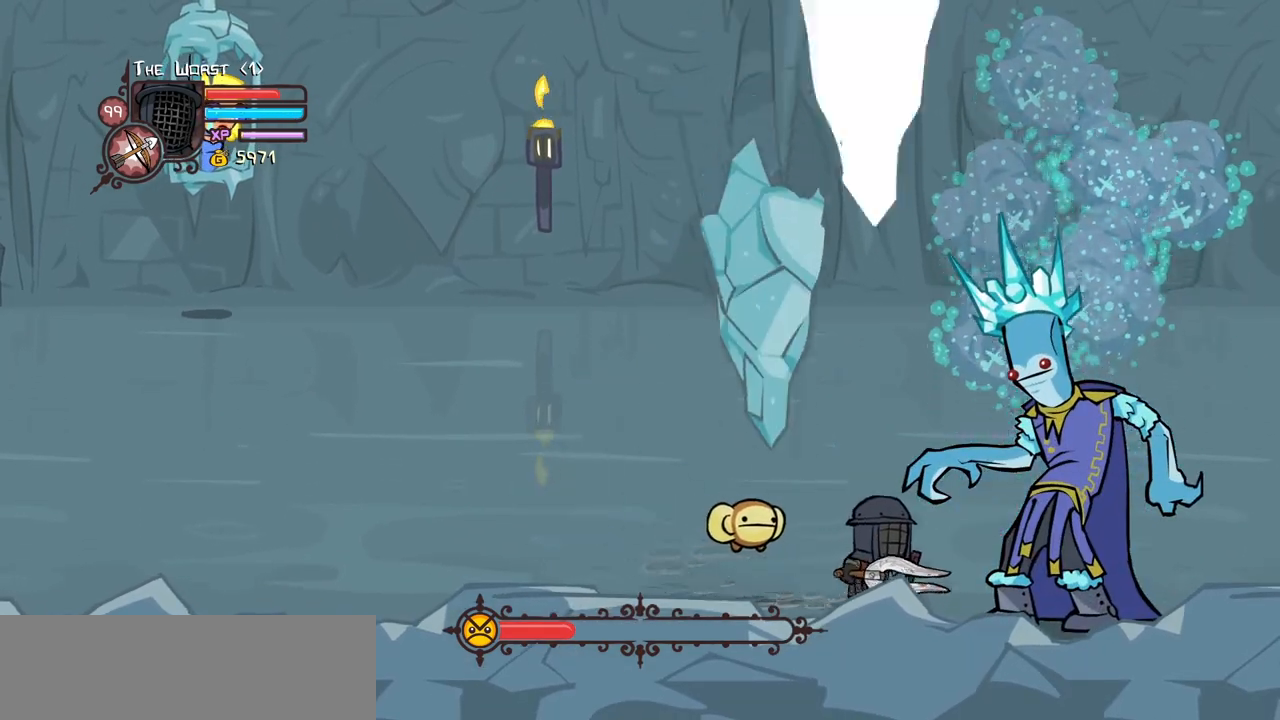
{"keys": [], "events": [[50, "light", "down"], [100, "down", "up"], [134, "right", "up"], [234, "light", "up"], [284, "light", "down"], [467, "light", "up"]]}
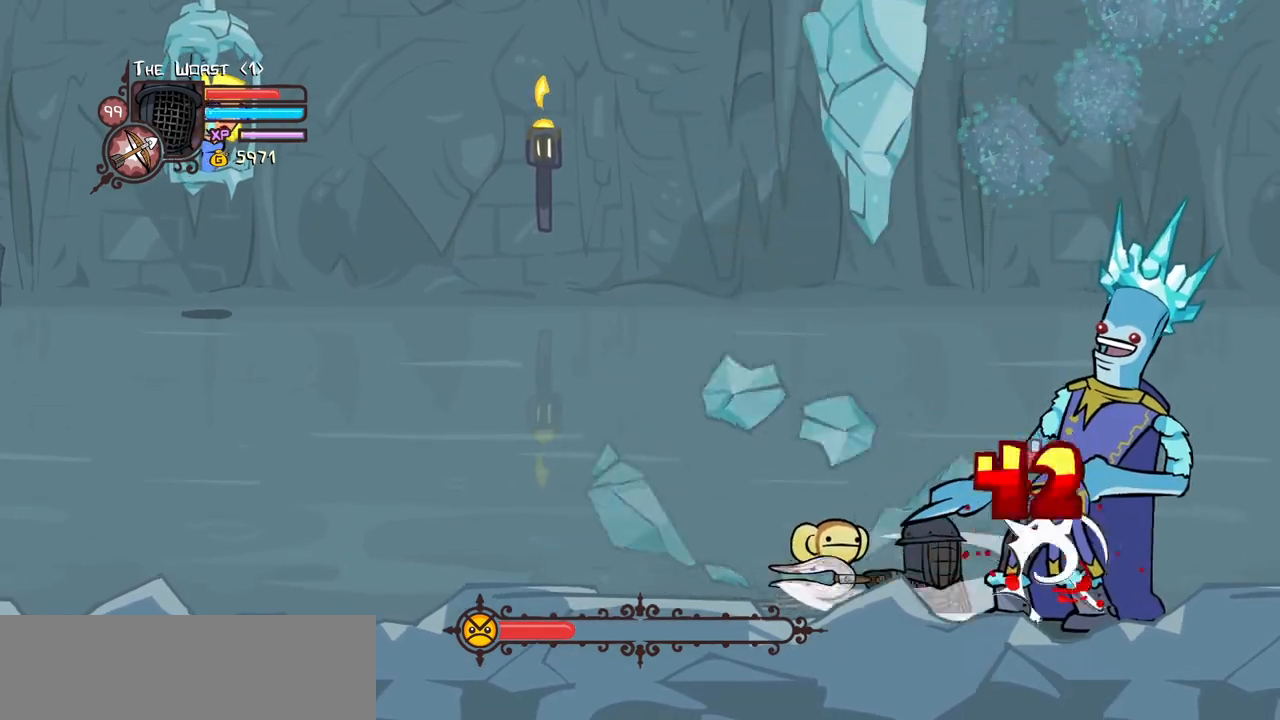
{"keys": ["heavy"], "events": [[17, "light", "down"], [250, "heavy", "down"], [300, "light", "up"]]}
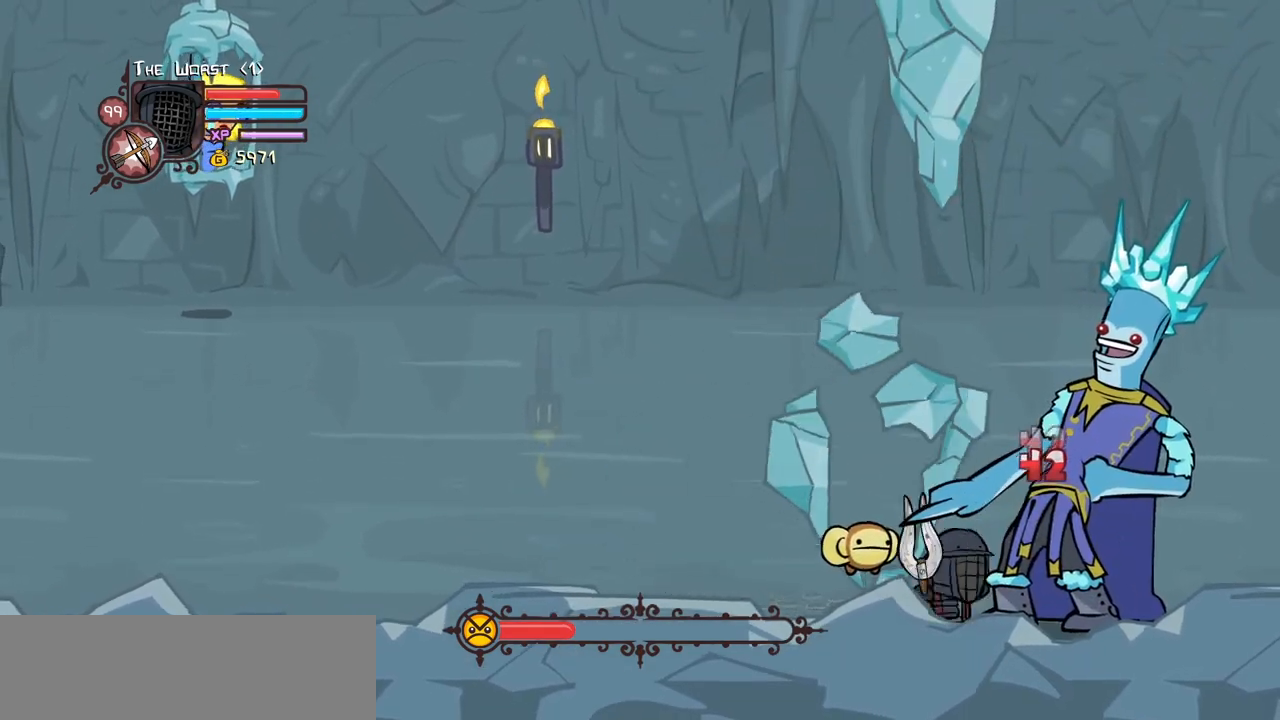
{"keys": ["heavy"], "events": [[167, "heavy", "up"], [217, "heavy", "down"]]}
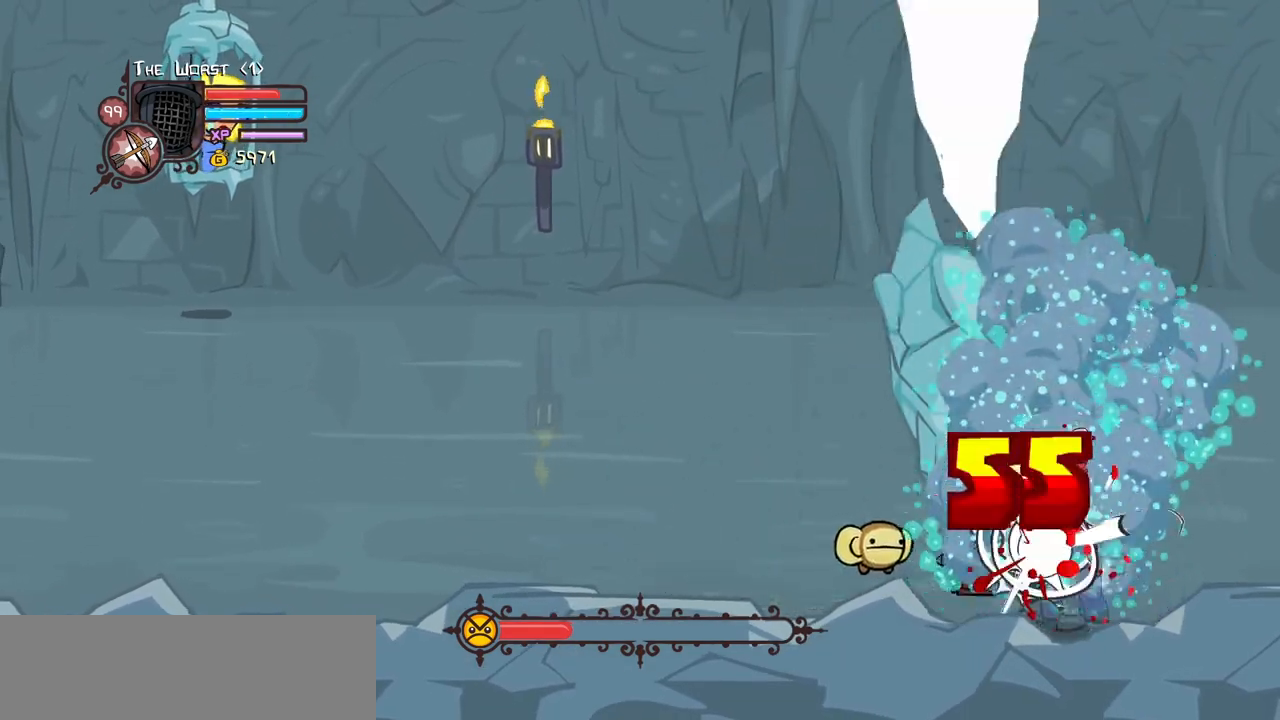
{"keys": ["left", "up"], "events": [[100, "left", "down"], [100, "up", "down"], [234, "heavy", "up"]]}